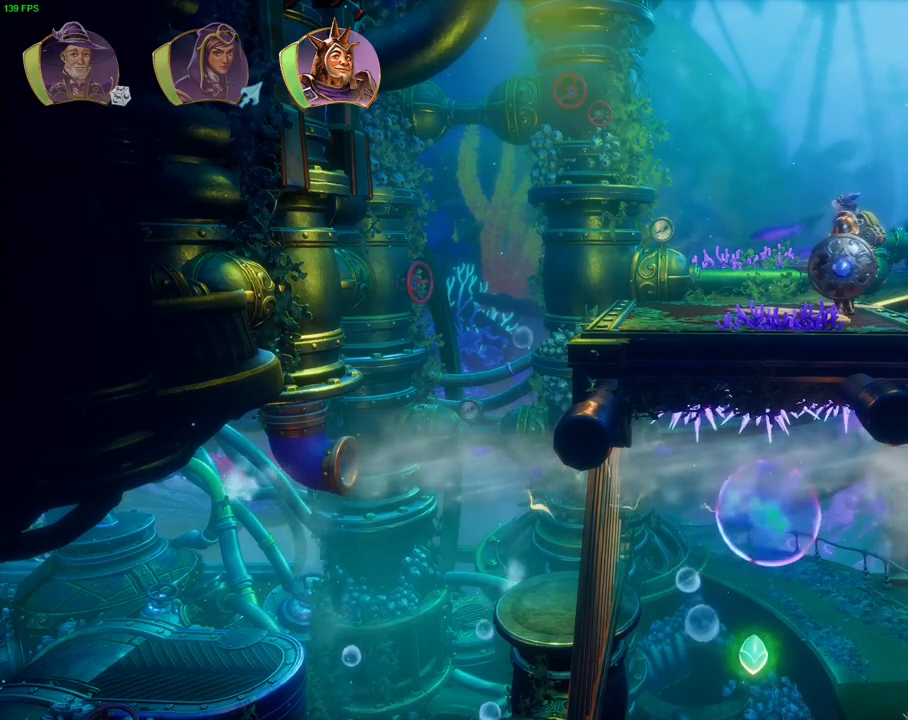
Gameplay with a controller (PlayStation layout); each line is a JSON object with the inputs held at the frame after it. "events" lists button and stick changes between this image and that frame as [ms after this image, input, new state], when the widget could be followed in between. Not read: HOME.
{"buttons": [], "left_stick": "center", "right_stick": "center", "events": []}
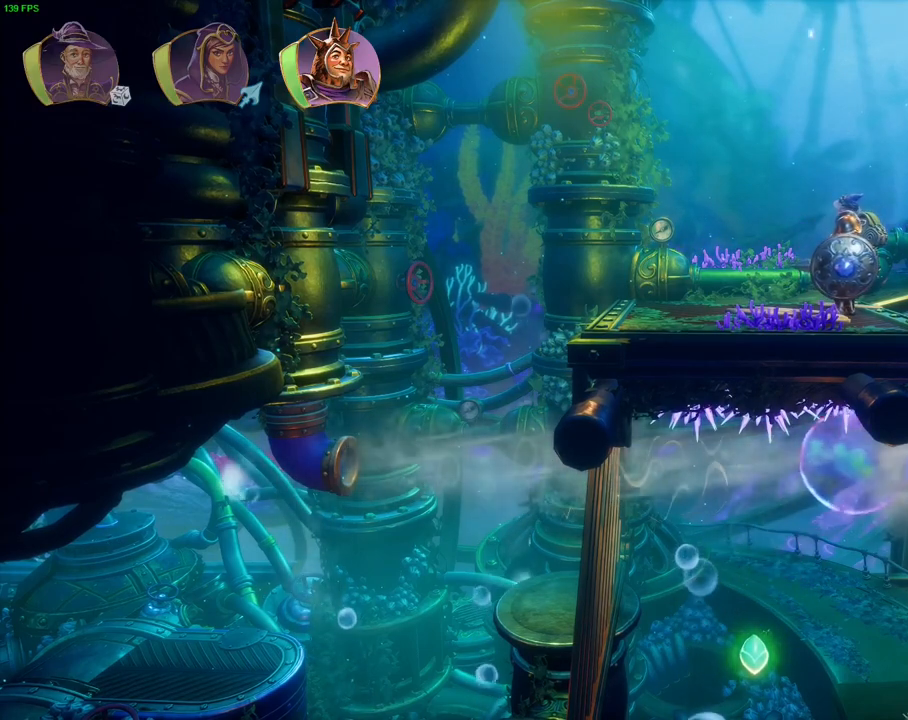
{"buttons": [], "left_stick": "center", "right_stick": "center", "events": []}
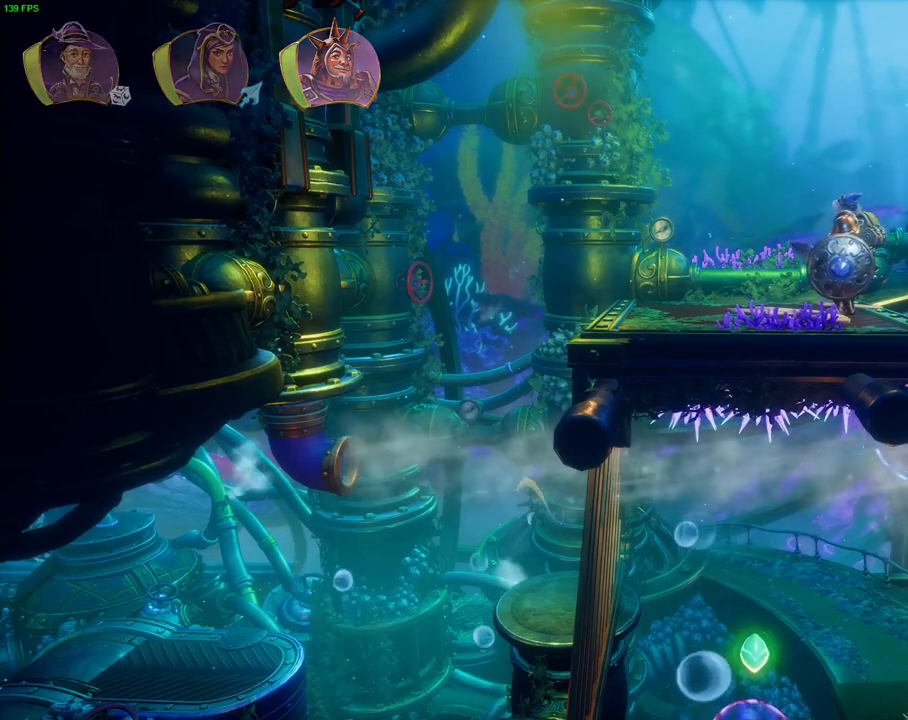
{"buttons": [], "left_stick": "center", "right_stick": "center", "events": [[200, "left_stick", "left"], [317, "left_stick", "center"]]}
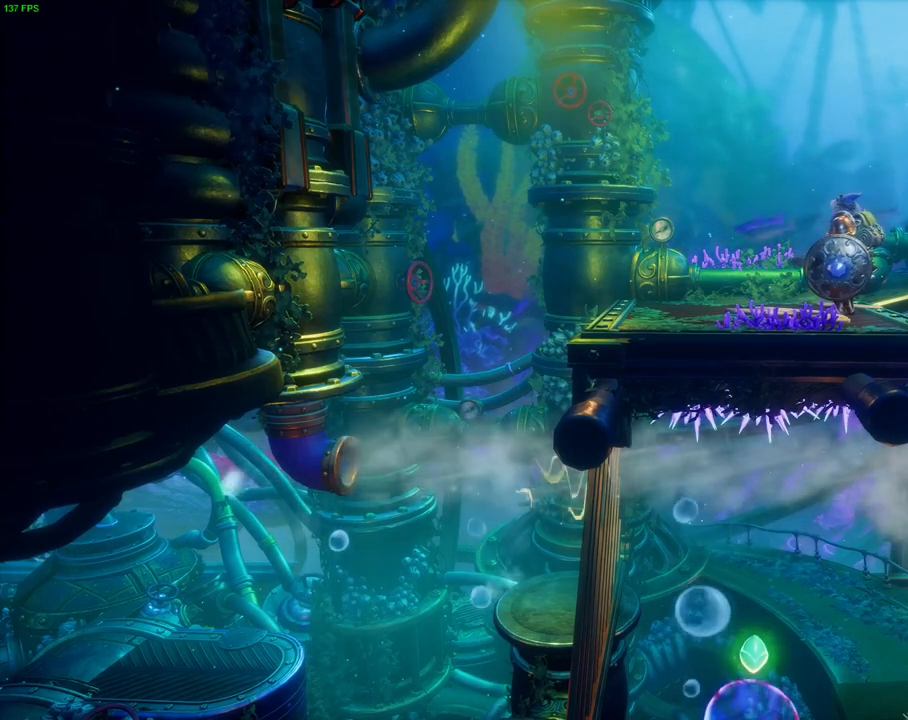
{"buttons": [], "left_stick": "center", "right_stick": "center", "events": []}
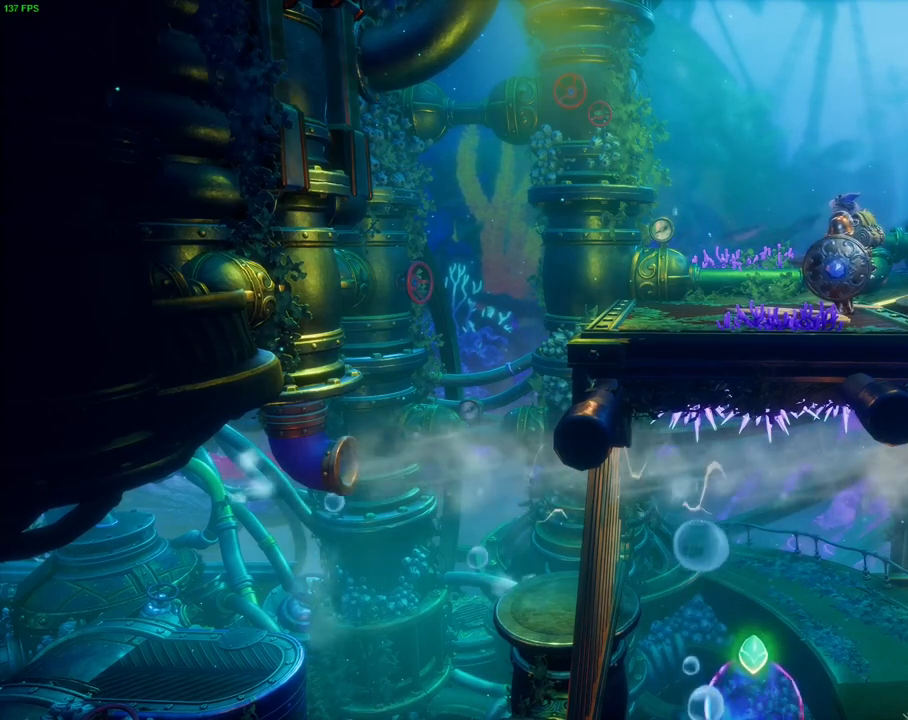
{"buttons": [], "left_stick": "center", "right_stick": "center", "events": [[67, "left_stick", "right"], [200, "left_stick", "center"]]}
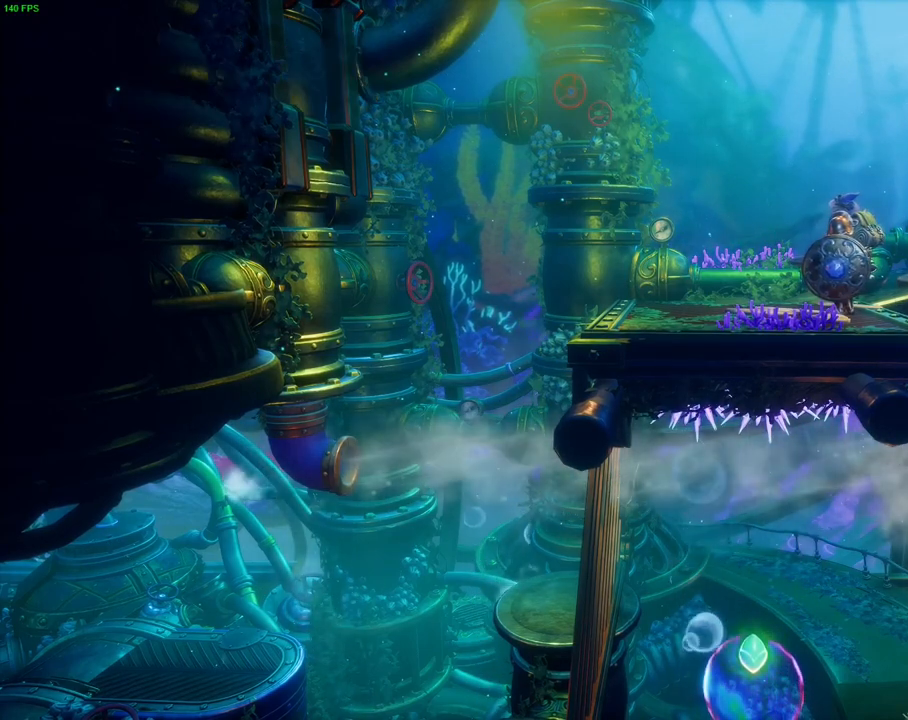
{"buttons": [], "left_stick": "center", "right_stick": "center", "events": [[50, "left_stick", "right"], [267, "left_stick", "center"]]}
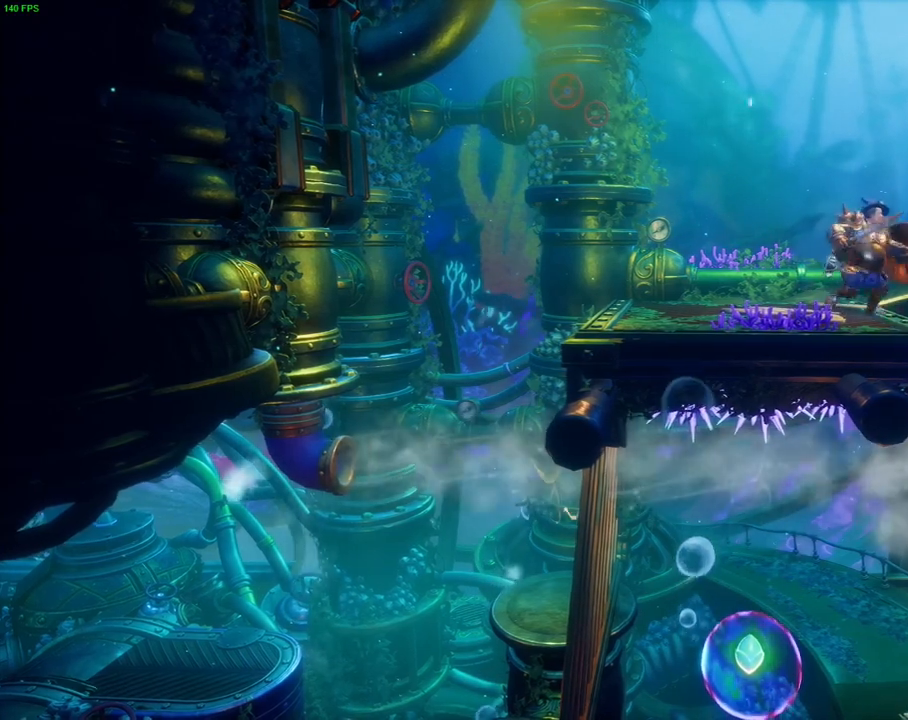
{"buttons": [], "left_stick": "center", "right_stick": "center", "events": []}
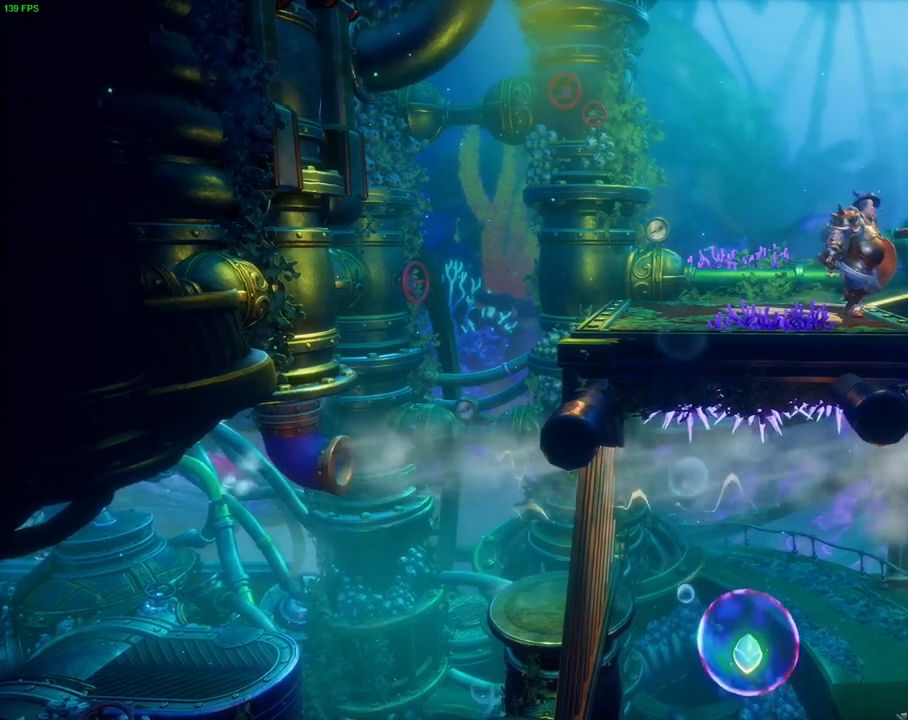
{"buttons": [], "left_stick": "right", "right_stick": "center", "events": [[200, "left_stick", "right"]]}
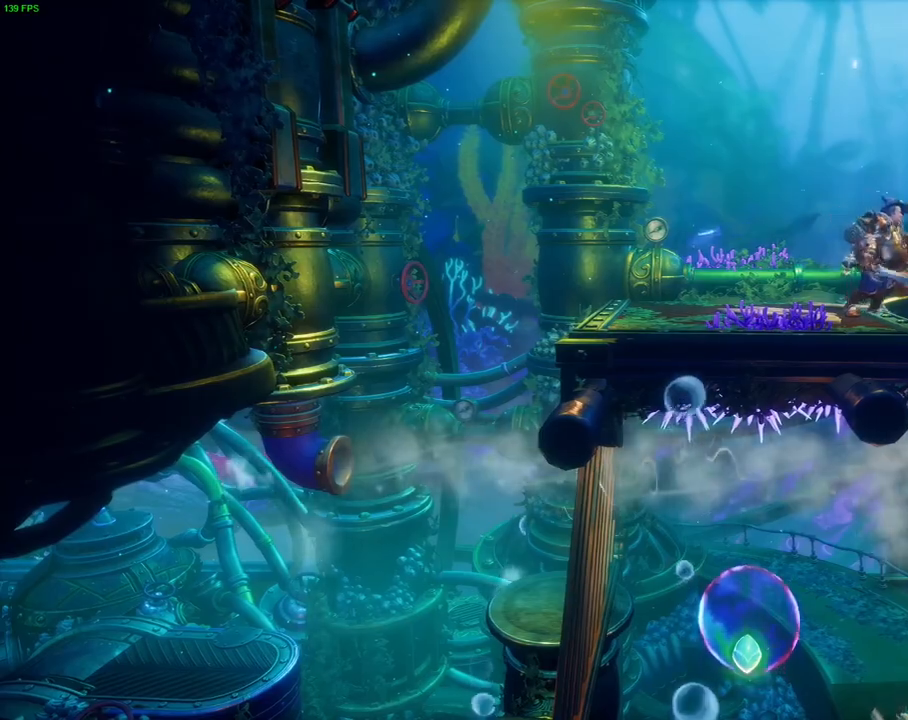
{"buttons": [], "left_stick": "right", "right_stick": "center", "events": []}
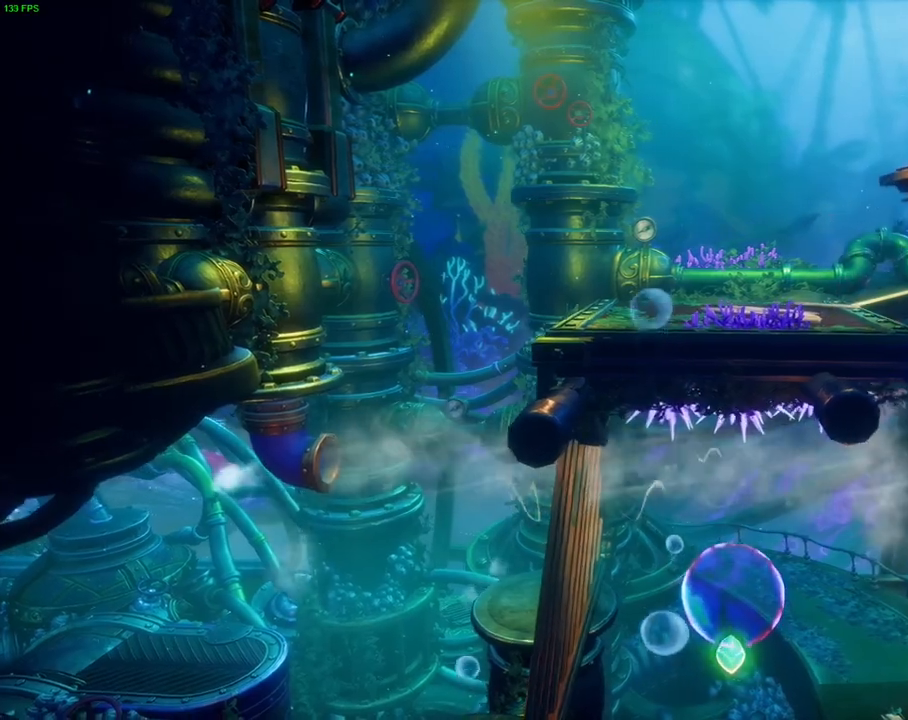
{"buttons": [], "left_stick": "right", "right_stick": "center", "events": [[217, "left_stick", "center"], [483, "left_stick", "right"]]}